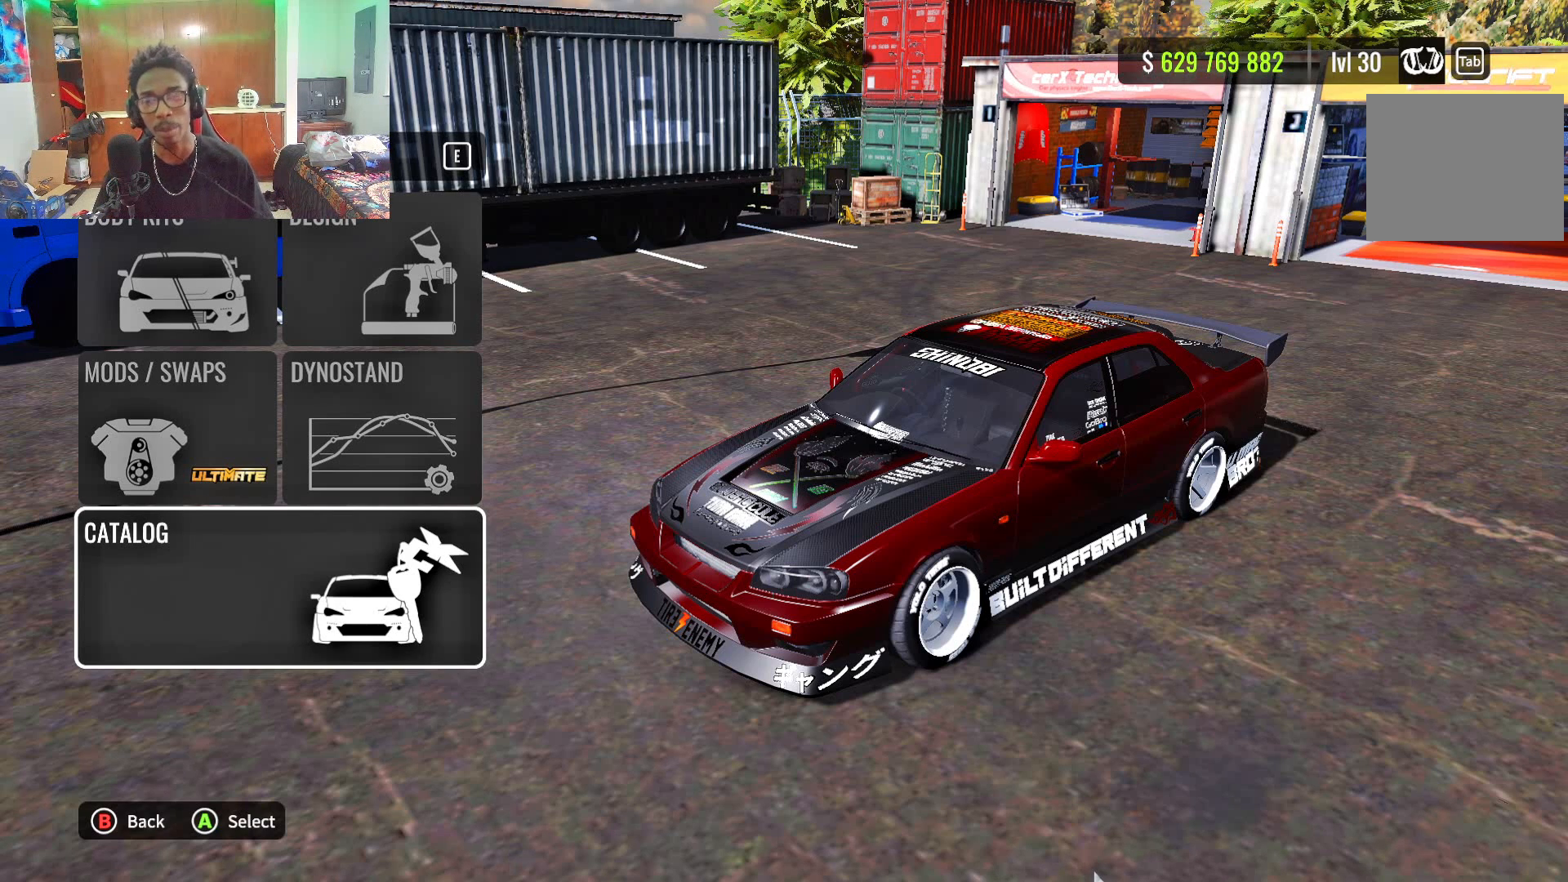
Gameplay with a controller (PlayStation layout); each line is a JSON object with the inputs held at the frame after it. "events" lists button and stick changes between this image and that frame as [ms after this image, input, new state], when the widget could be followed in between.
{"buttons": [], "left_stick": "center", "right_stick": "down-right", "events": [[183, "right_stick", "up-left"], [483, "right_stick", "down-right"]]}
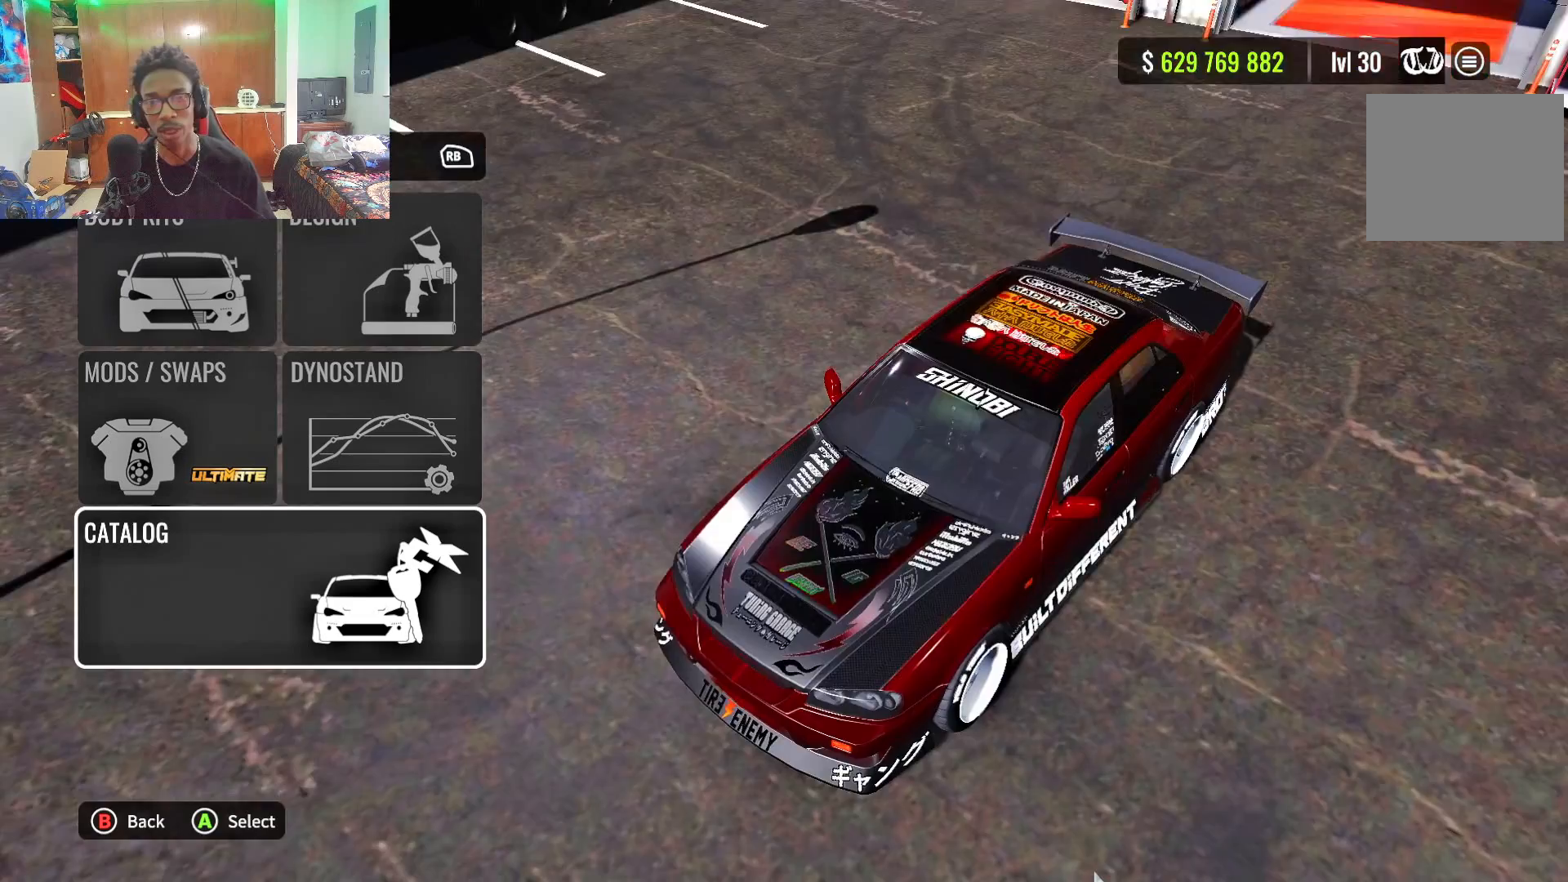
{"buttons": [], "left_stick": "center", "right_stick": "center", "events": [[283, "right_stick", "center"]]}
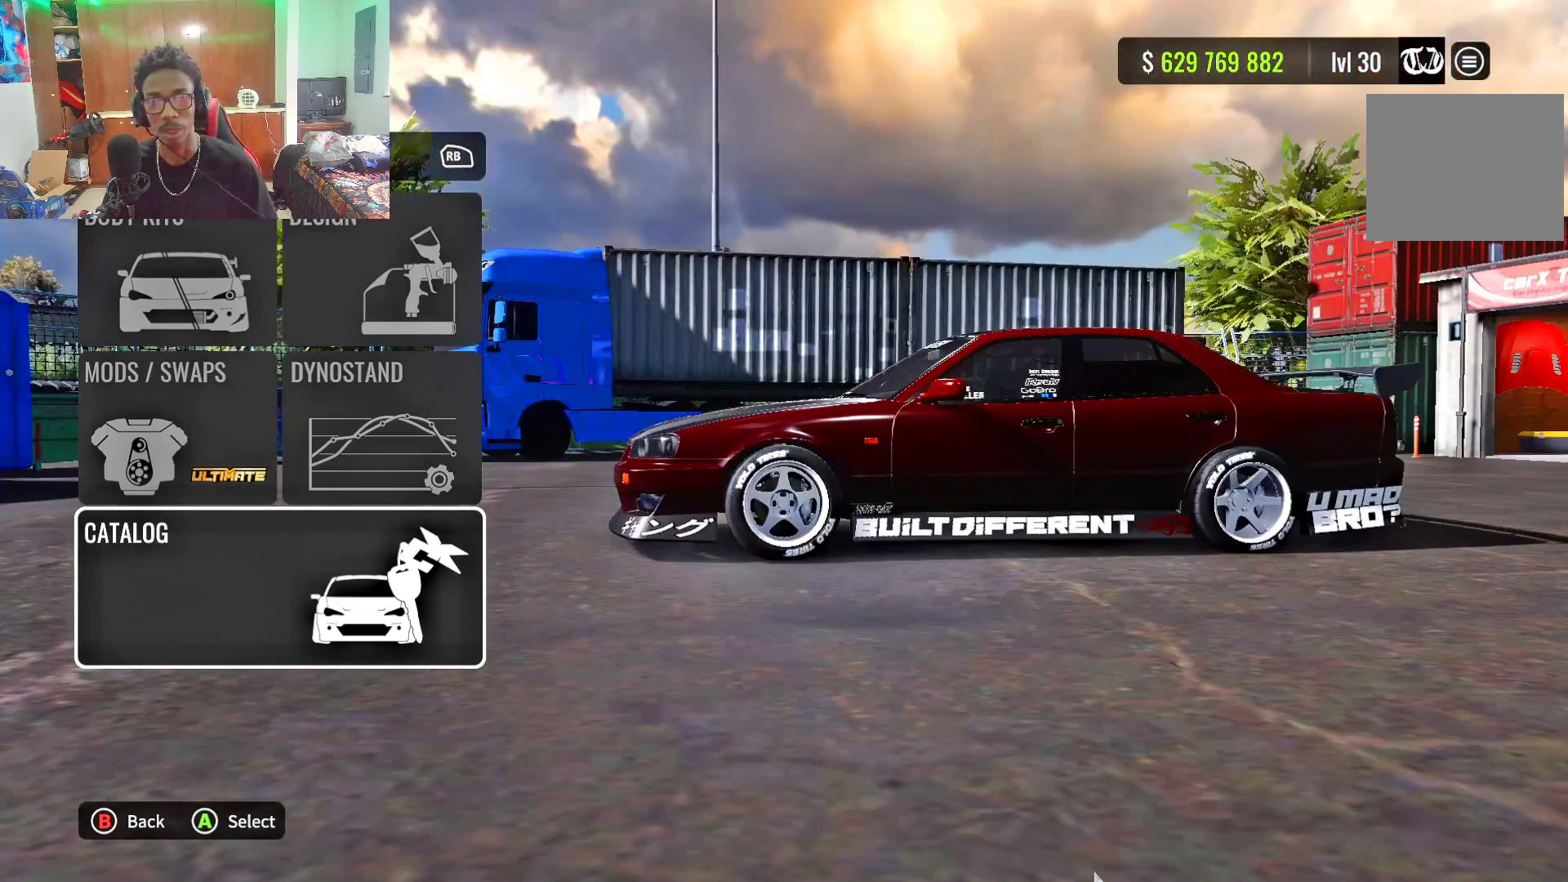
{"buttons": [], "left_stick": "center", "right_stick": "center", "events": [[50, "CROSS", "down"], [150, "CROSS", "up"]]}
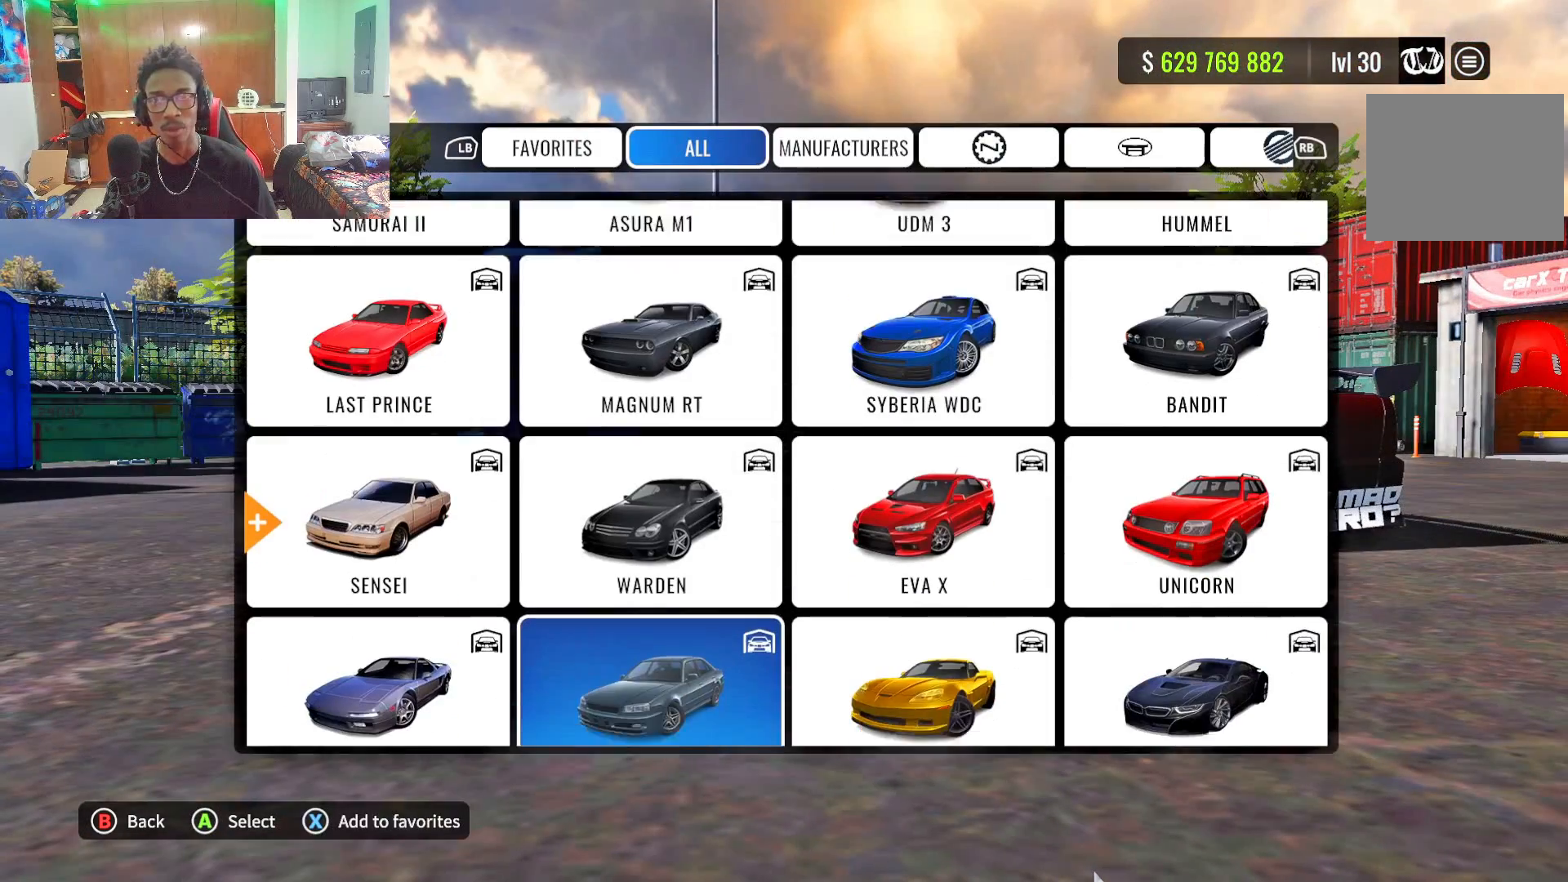
{"buttons": [], "left_stick": "center", "right_stick": "center", "events": [[300, "right_stick", "up-left"], [483, "right_stick", "center"]]}